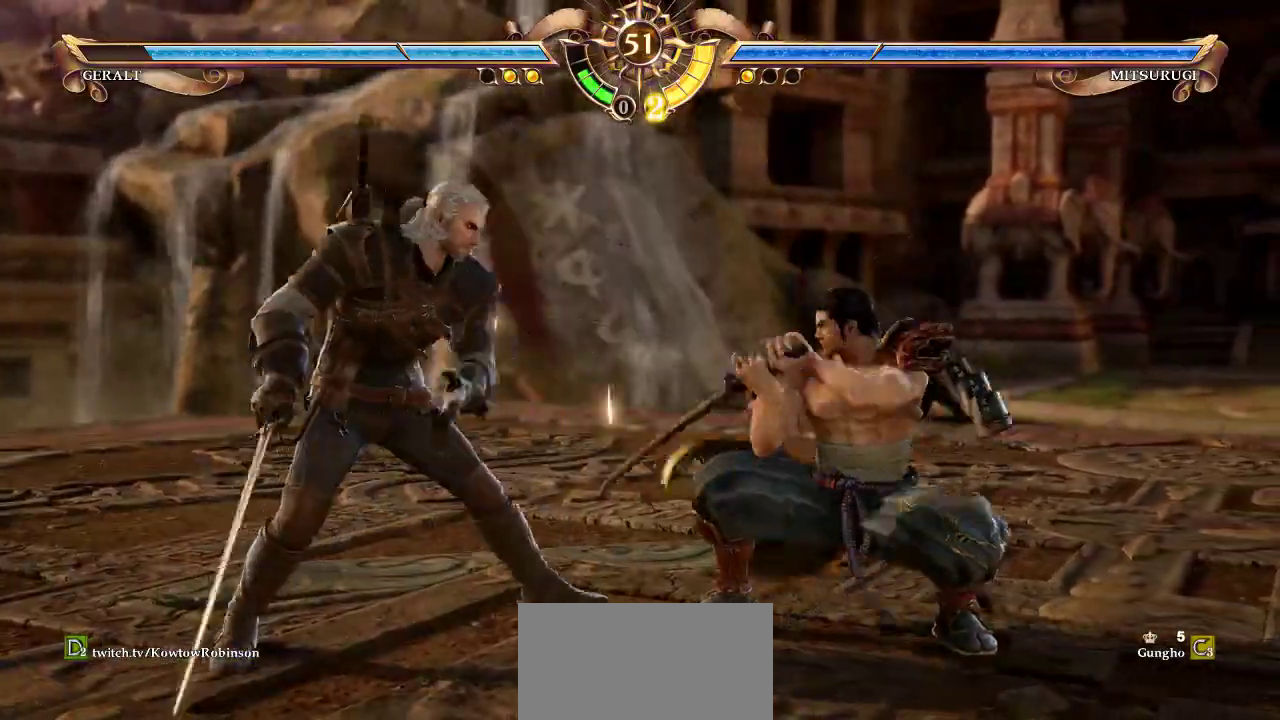
Gameplay with a controller (arcade stick); each line is a JSON object with the inputs held at the frame after it. "events" lists button and stick changes between this image and that frame as [ms after this image, input, new state], when the widget could be followed in between. Not read: L3 R3 SQUARE.
{"buttons": ["CROSS"], "left_stick": "center", "events": [[33, "CROSS", "down"], [167, "left_stick", "center"]]}
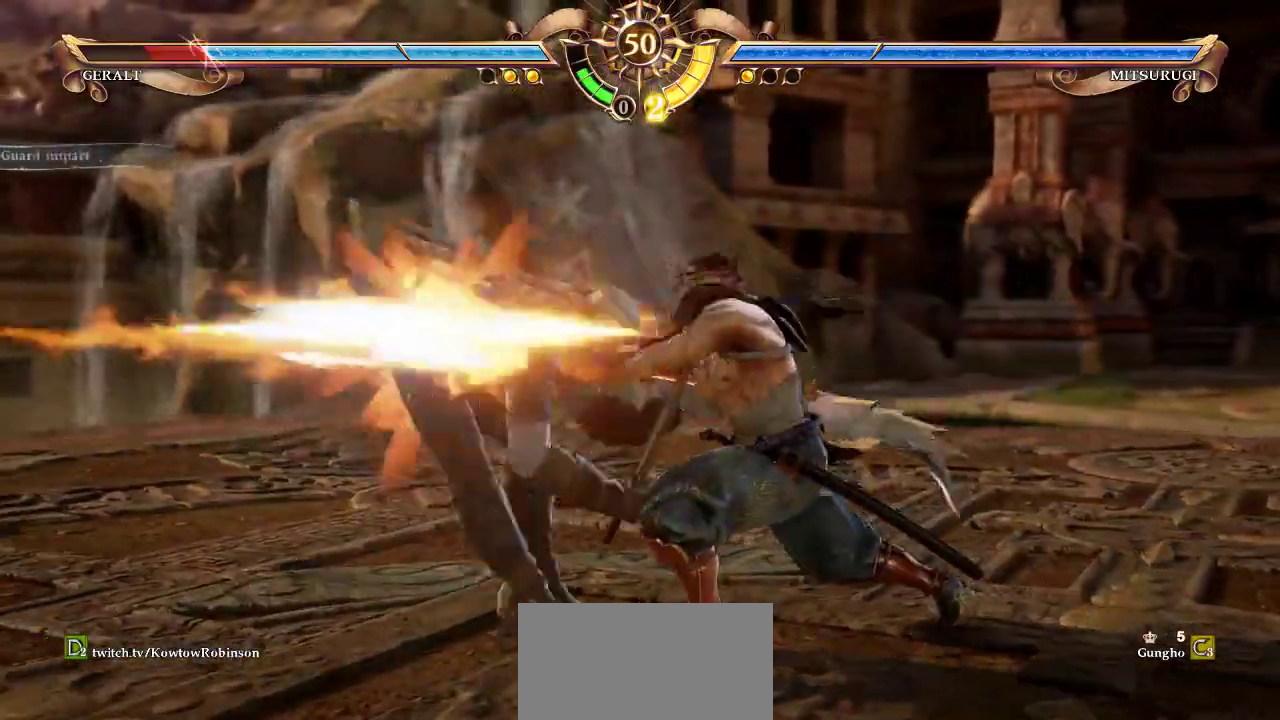
{"buttons": ["CROSS"], "left_stick": "left", "events": [[167, "left_stick", "left"]]}
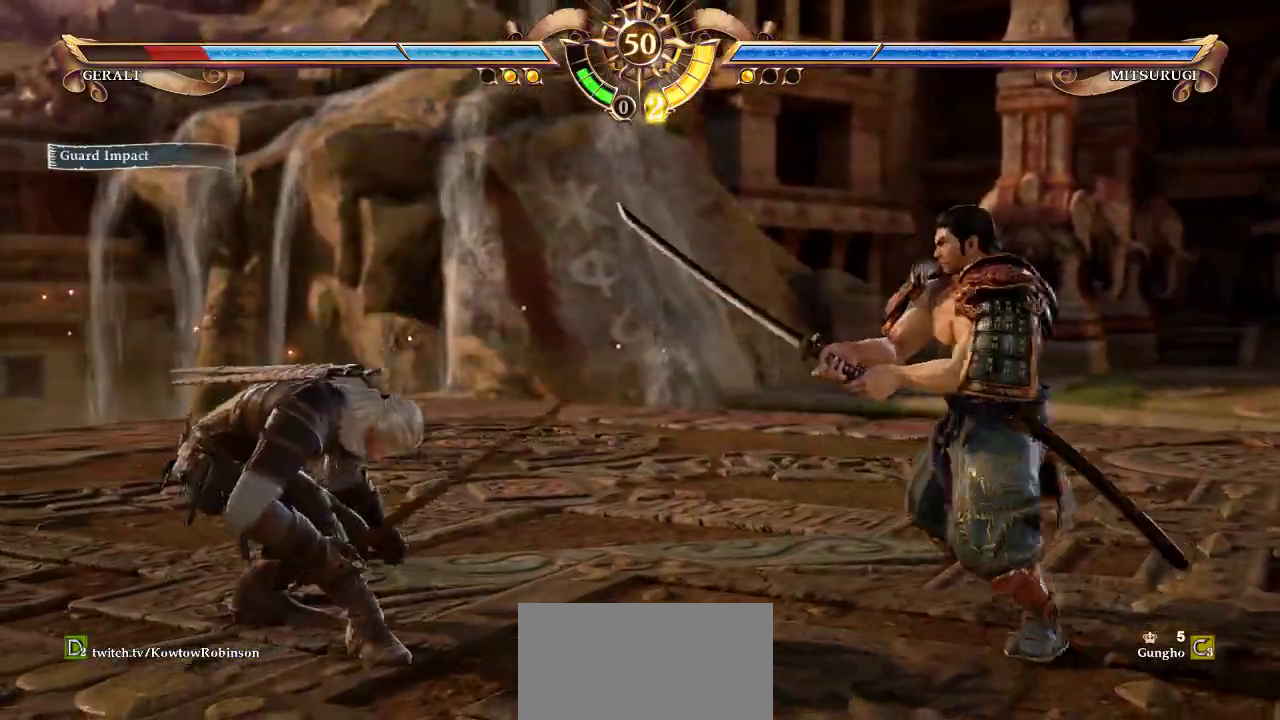
{"buttons": [], "left_stick": "down", "events": [[67, "CROSS", "up"], [117, "left_stick", "center"], [167, "left_stick", "left"], [283, "left_stick", "center"], [433, "left_stick", "down"]]}
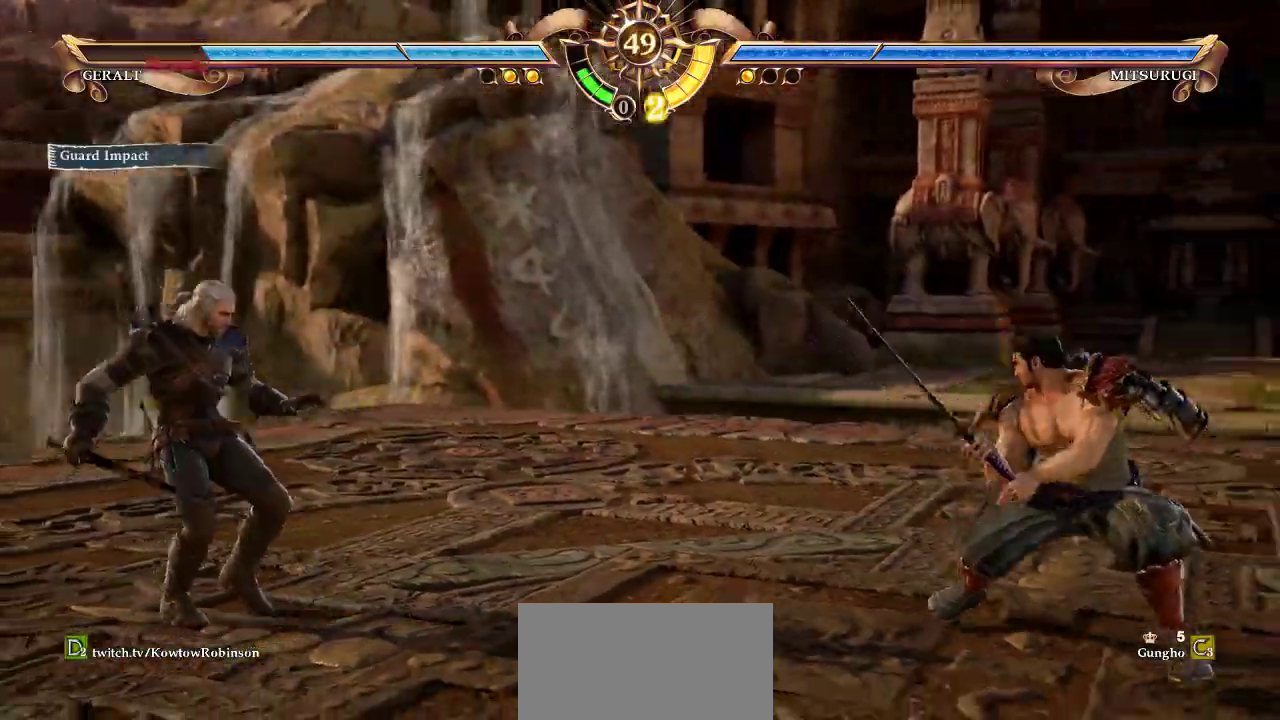
{"buttons": ["CROSS"], "left_stick": "center", "events": [[50, "left_stick", "center"], [183, "CROSS", "down"]]}
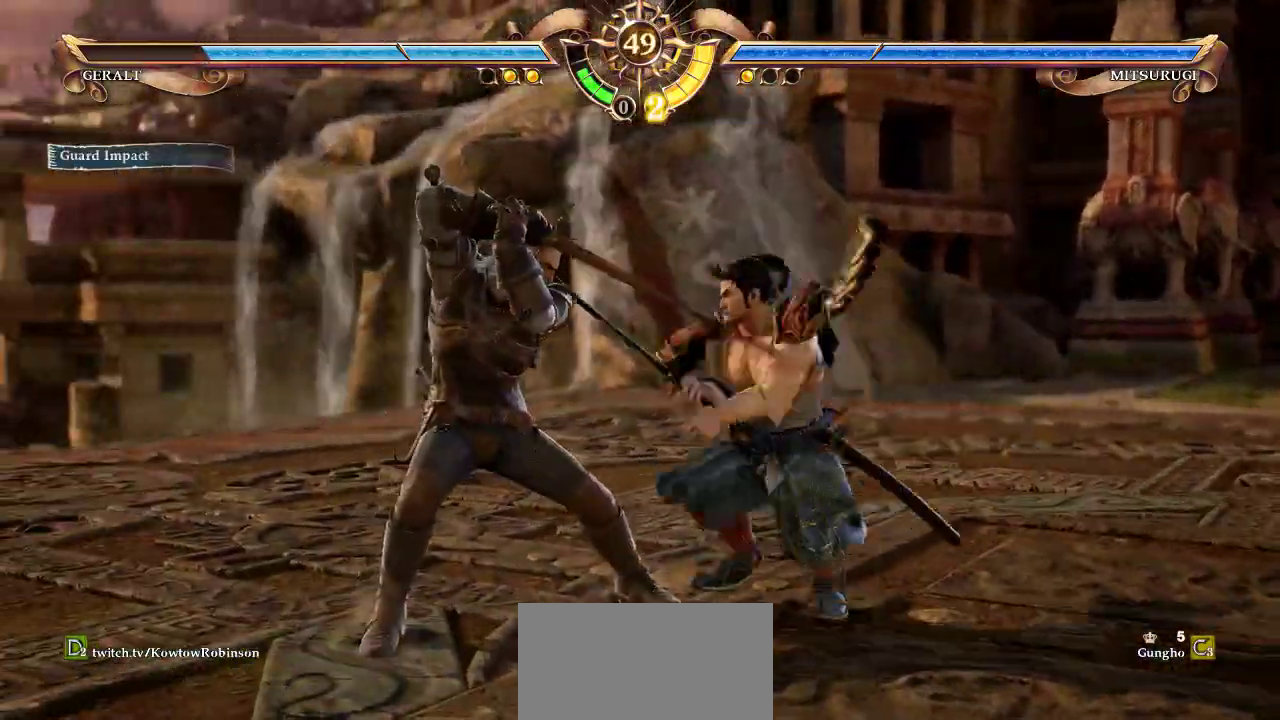
{"buttons": [], "left_stick": "center", "events": [[500, "CROSS", "up"]]}
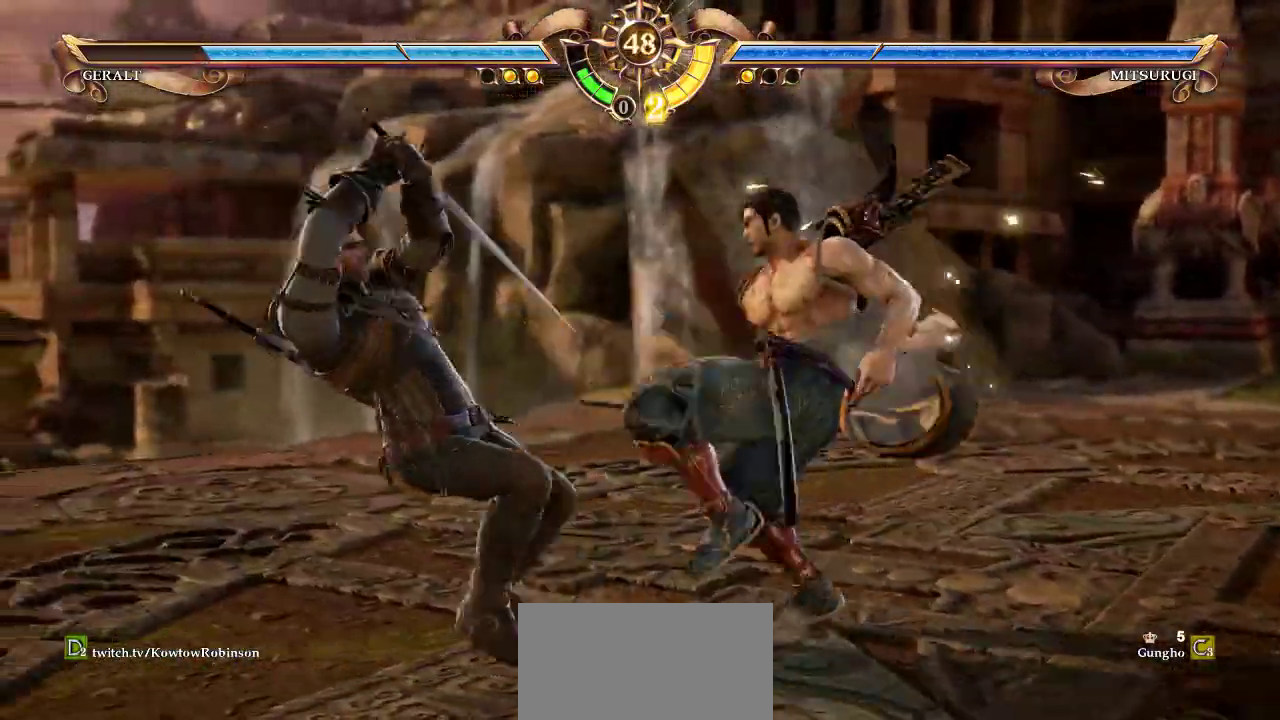
{"buttons": ["CROSS"], "left_stick": "center", "events": [[350, "CROSS", "down"]]}
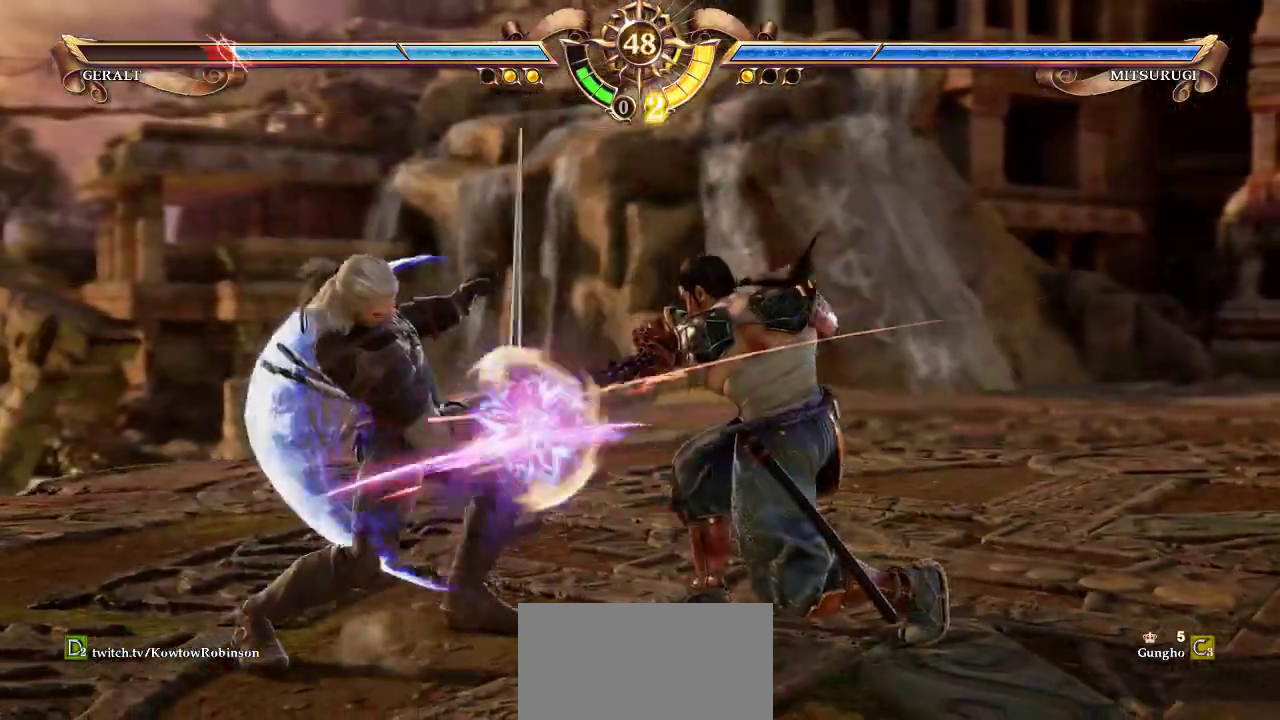
{"buttons": ["CROSS"], "left_stick": "center", "events": []}
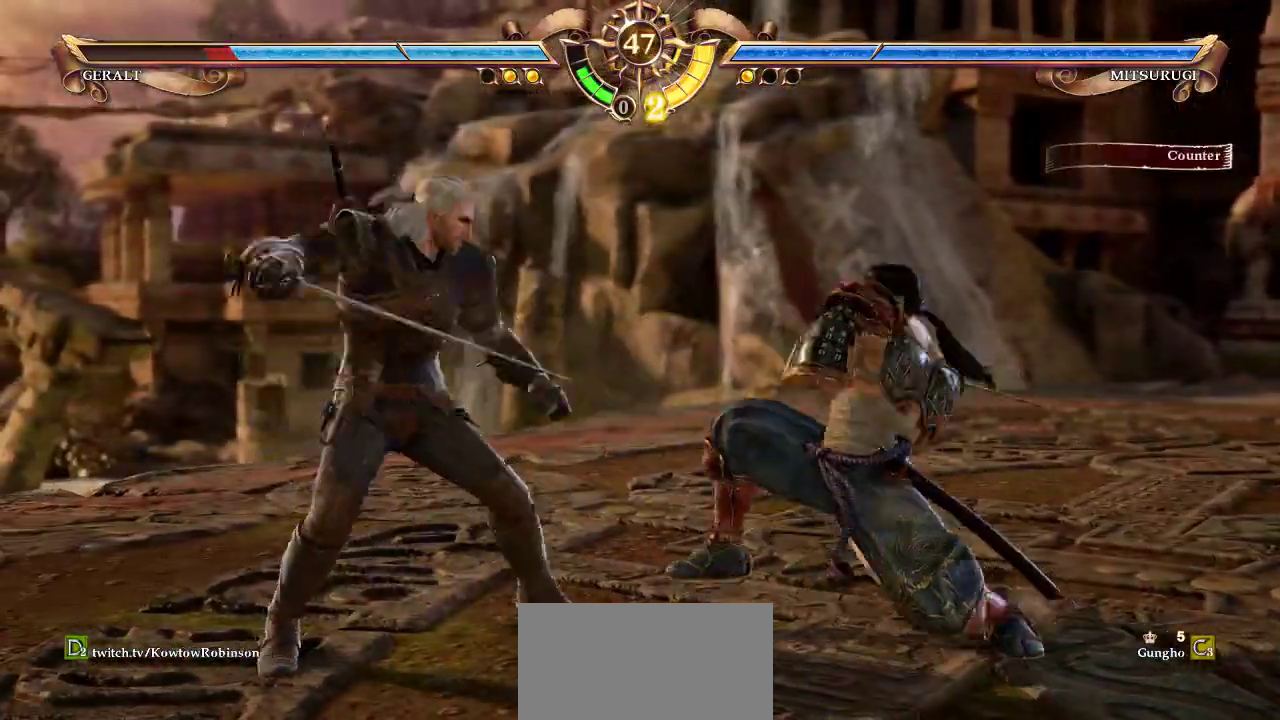
{"buttons": ["CROSS"], "left_stick": "center", "events": []}
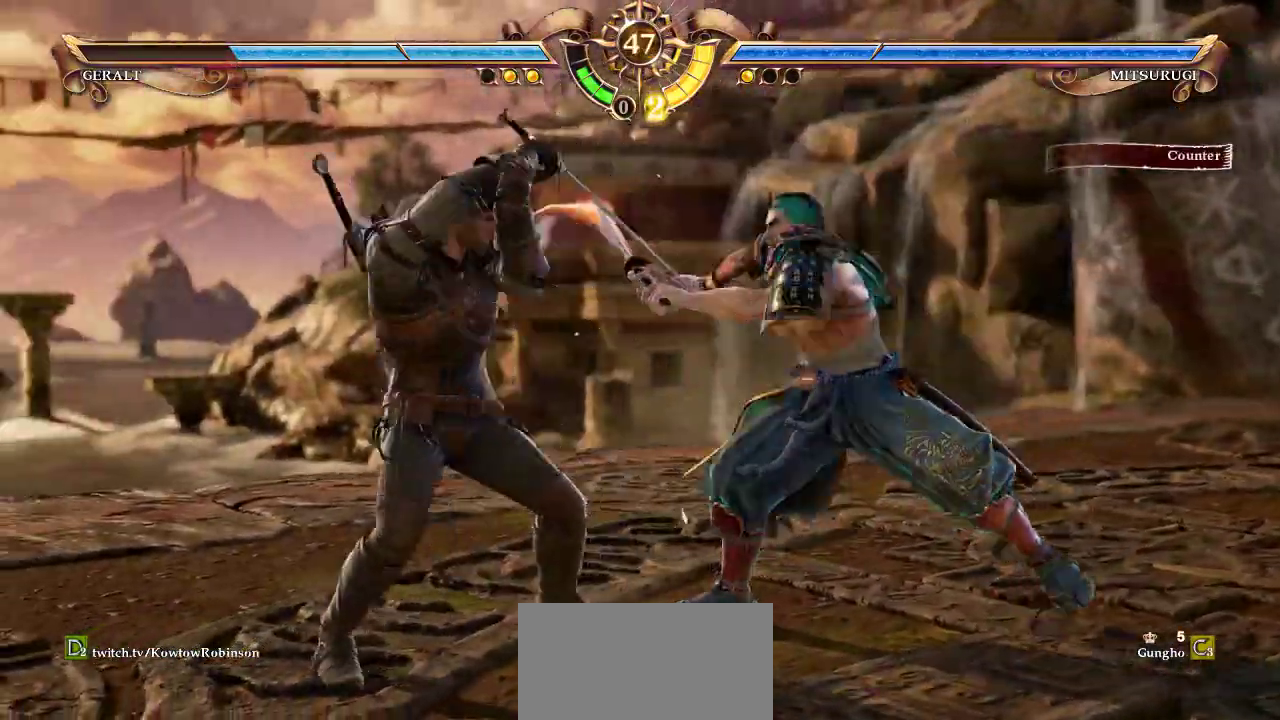
{"buttons": ["CROSS"], "left_stick": "center", "events": []}
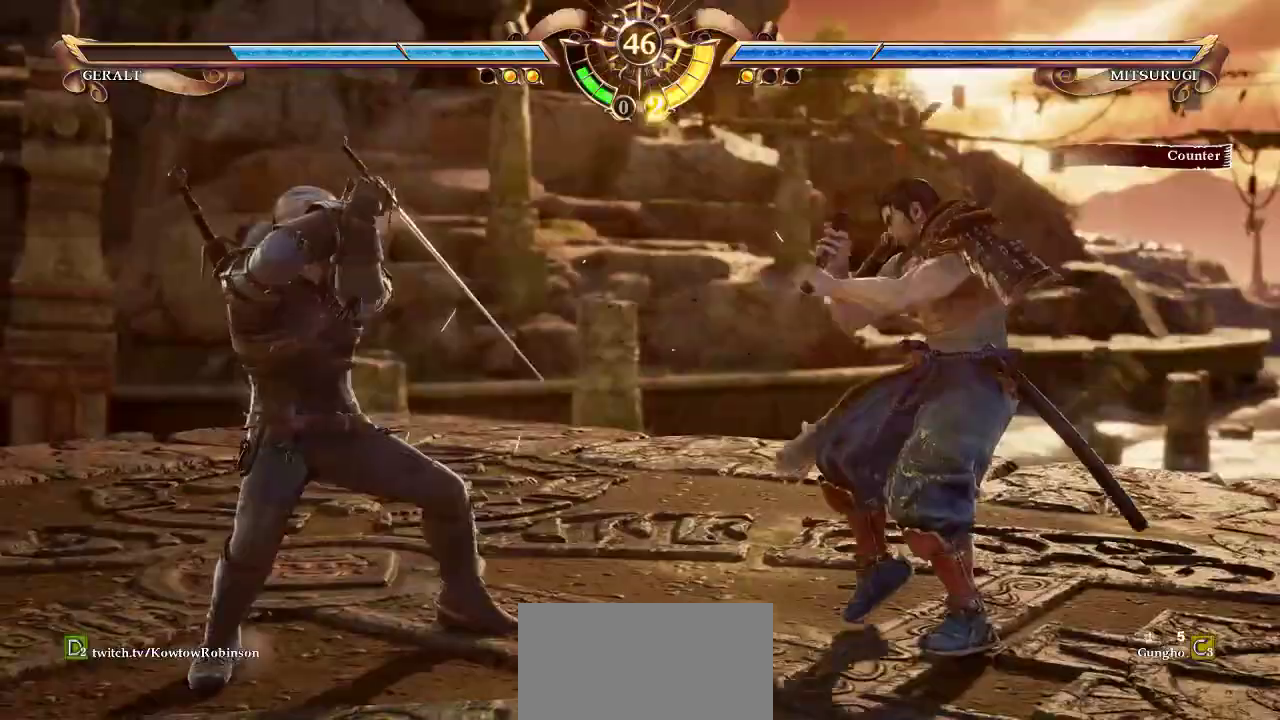
{"buttons": ["CROSS"], "left_stick": "center", "events": []}
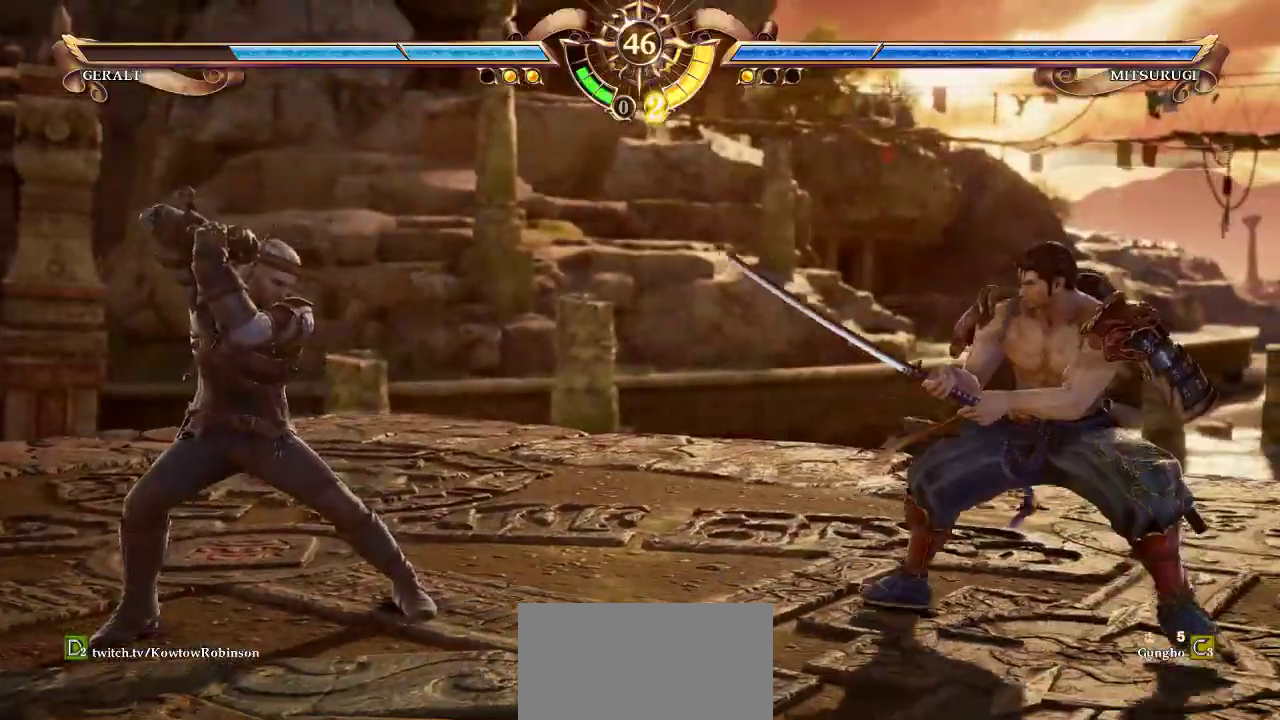
{"buttons": [], "left_stick": "center", "events": [[50, "CROSS", "up"], [83, "left_stick", "left"], [150, "left_stick", "center"], [283, "left_stick", "down"], [483, "left_stick", "center"]]}
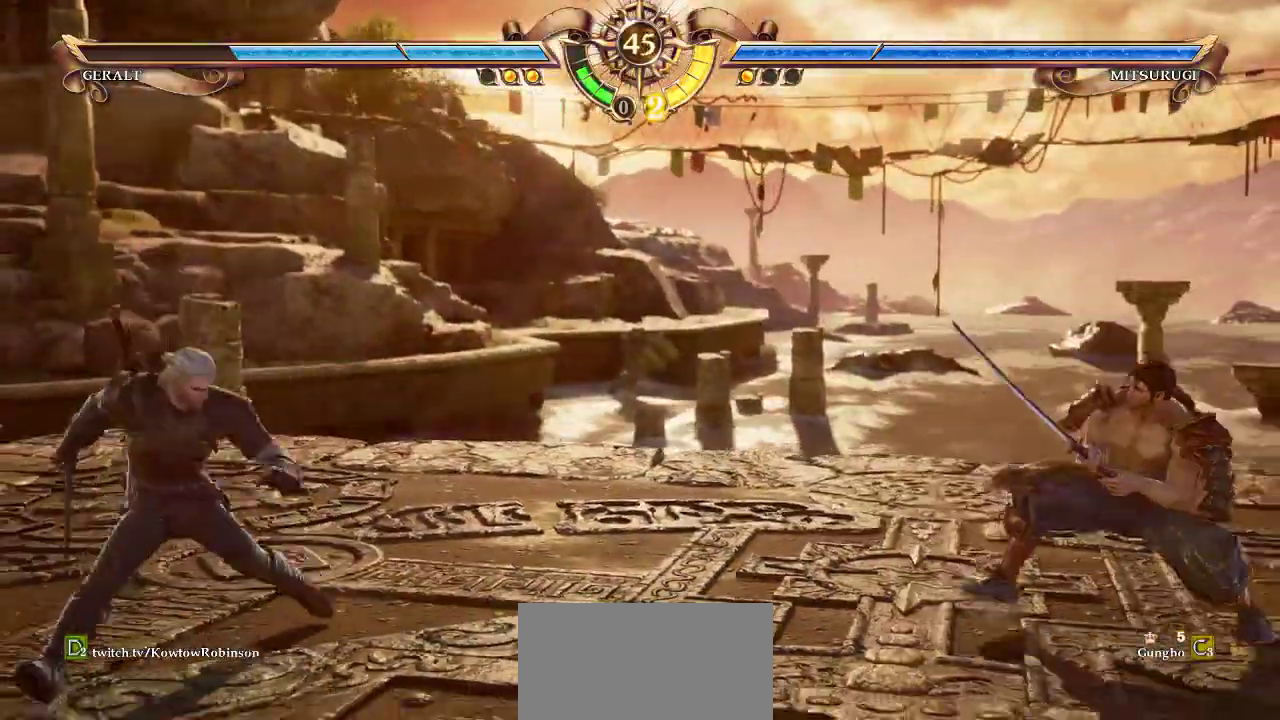
{"buttons": ["CROSS"], "left_stick": "center", "events": [[233, "left_stick", "down"], [367, "left_stick", "center"], [467, "CROSS", "down"]]}
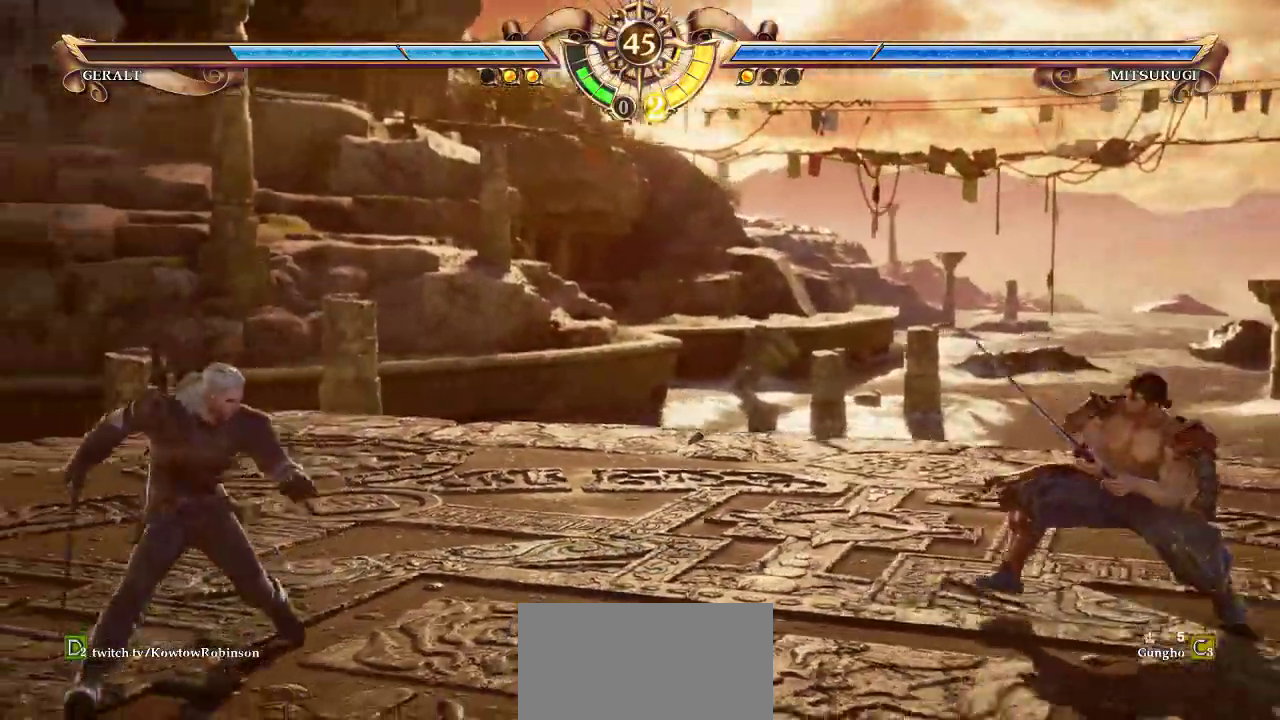
{"buttons": [], "left_stick": "right", "events": [[117, "CROSS", "up"], [150, "left_stick", "right"]]}
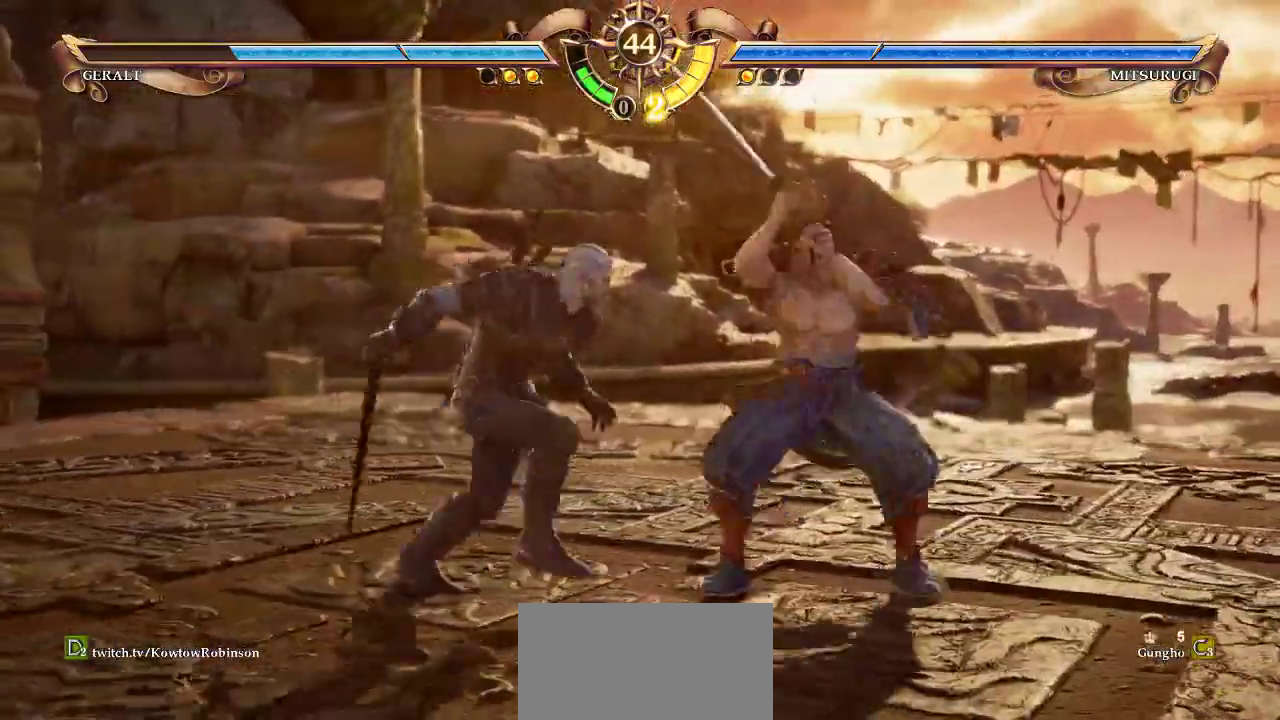
{"buttons": ["CROSS"], "left_stick": "center", "events": [[217, "CROSS", "down"], [283, "left_stick", "center"]]}
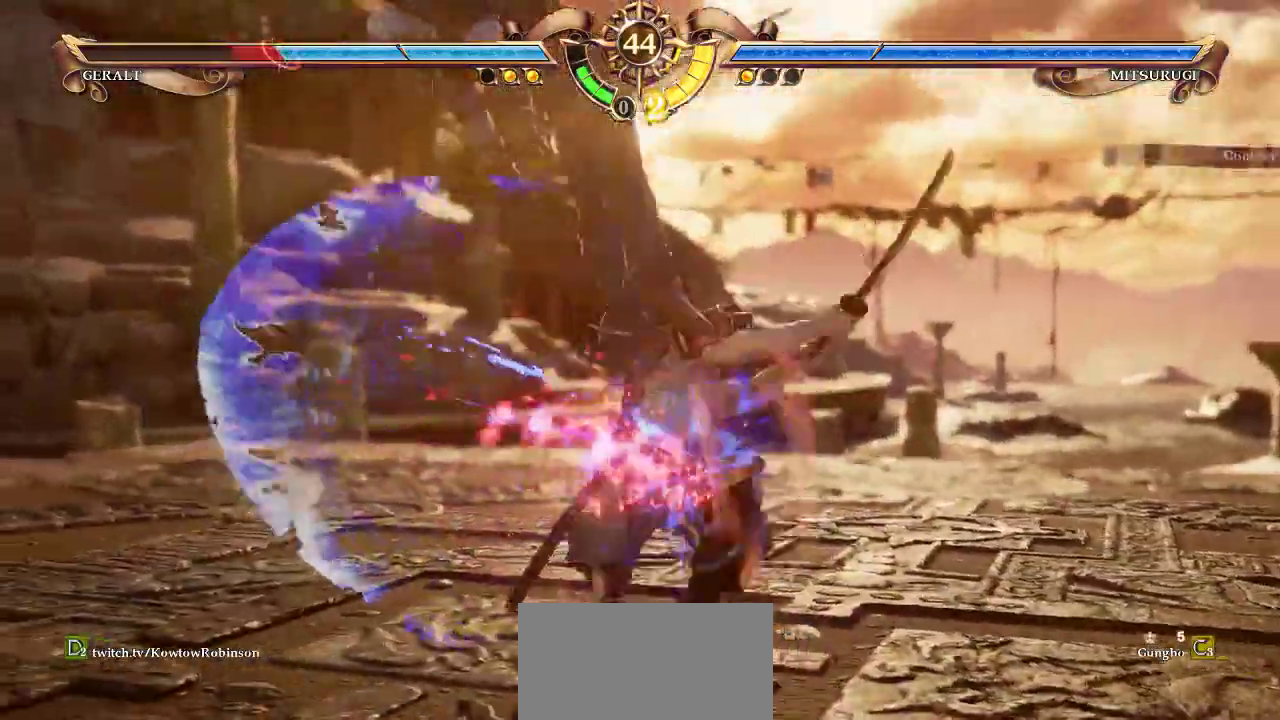
{"buttons": [], "left_stick": "up-left", "events": [[67, "left_stick", "left"], [83, "CROSS", "up"], [167, "left_stick", "up-left"]]}
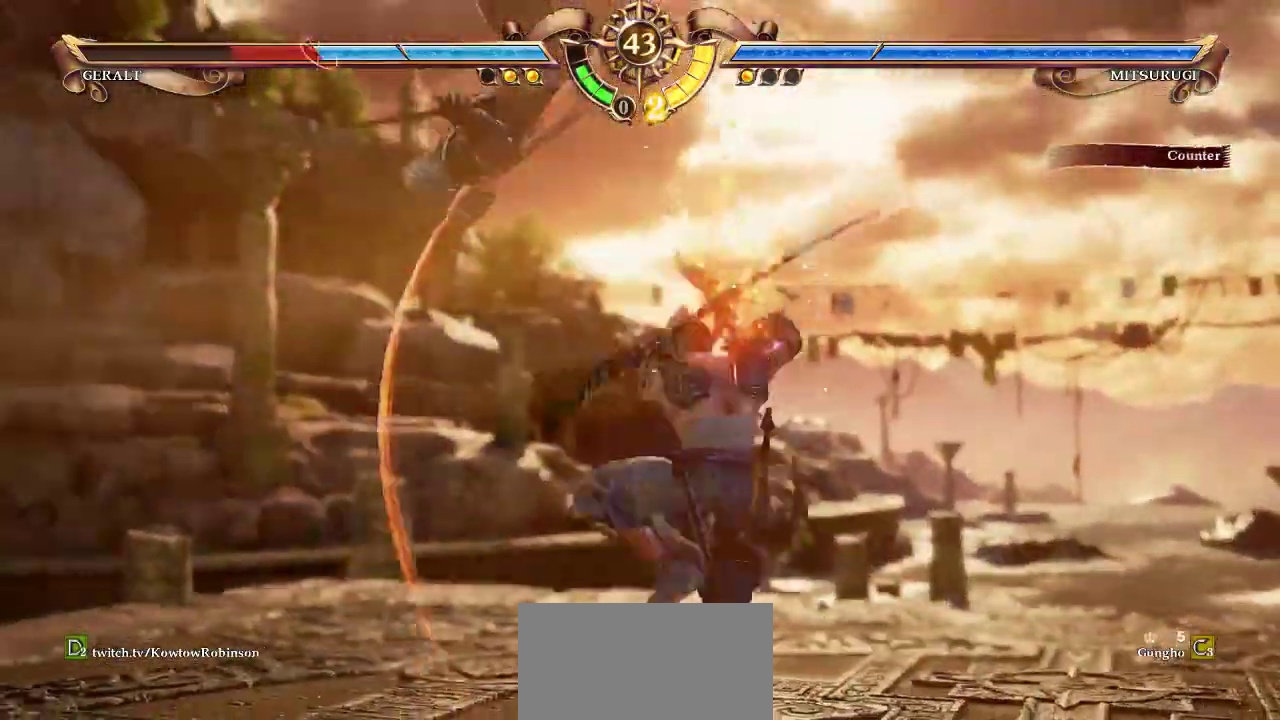
{"buttons": ["CROSS"], "left_stick": "center", "events": [[350, "CROSS", "down"], [500, "left_stick", "center"]]}
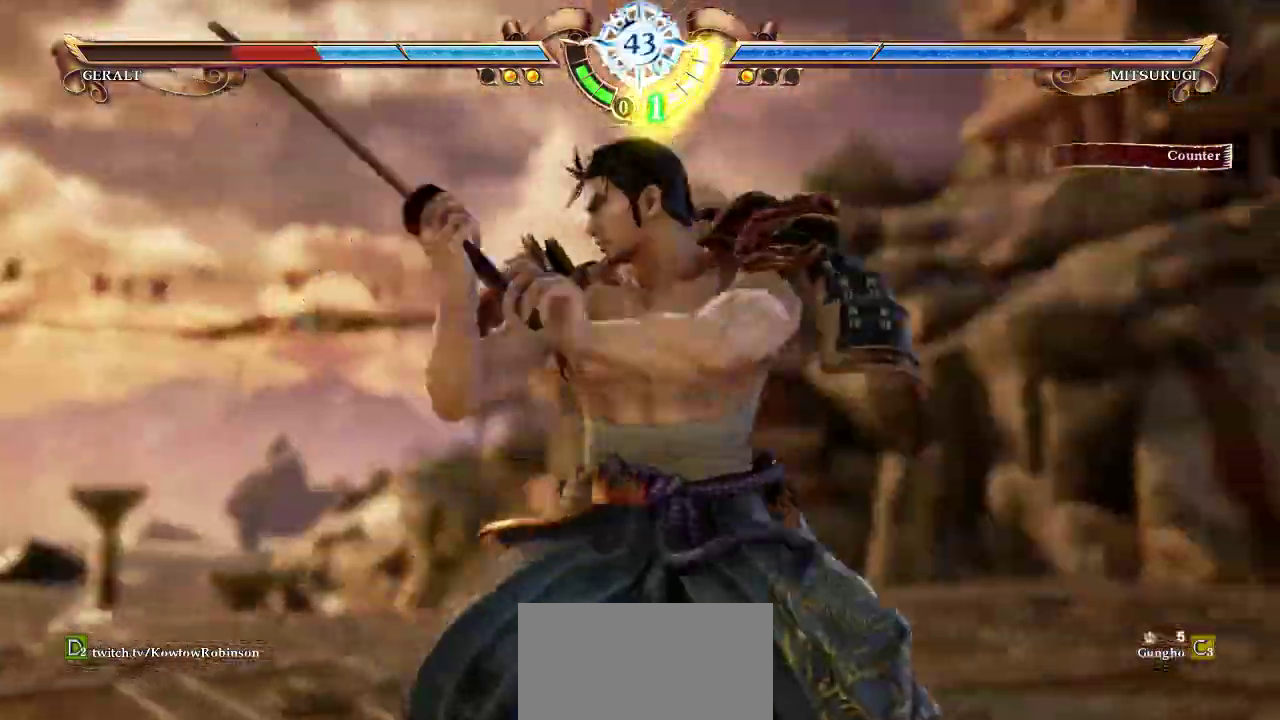
{"buttons": ["CROSS"], "left_stick": "center", "events": []}
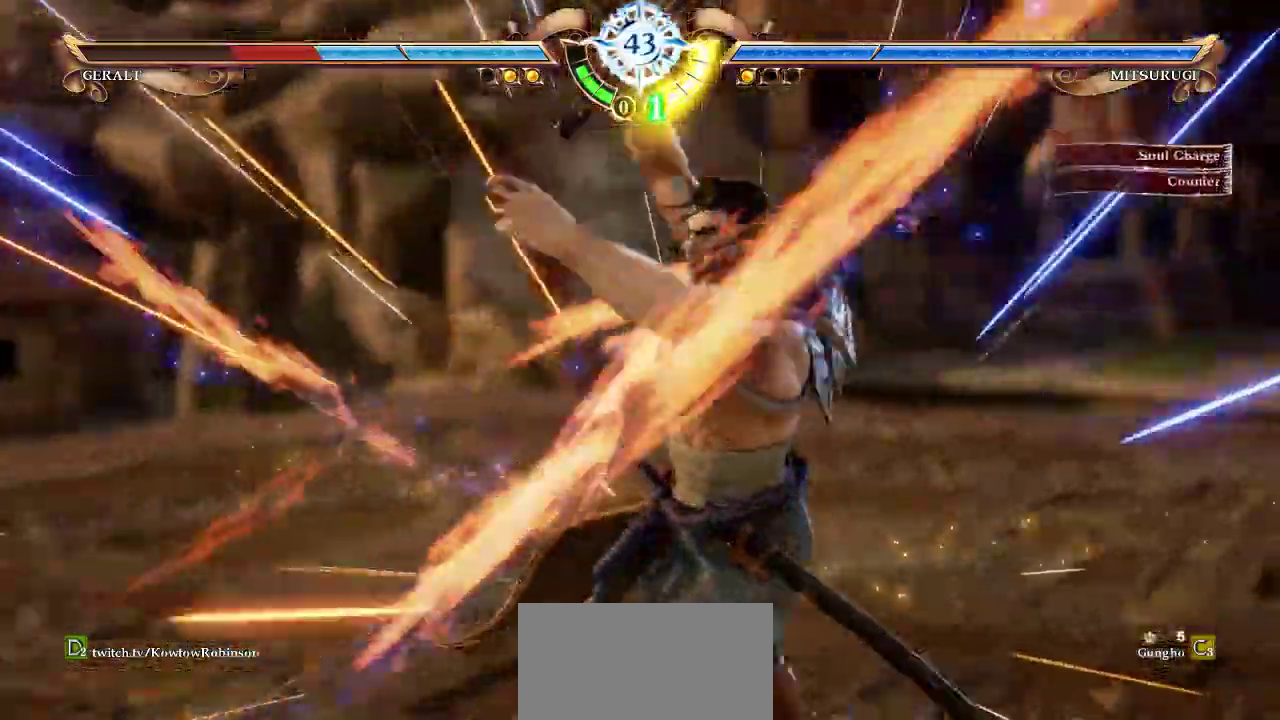
{"buttons": ["CROSS"], "left_stick": "center", "events": []}
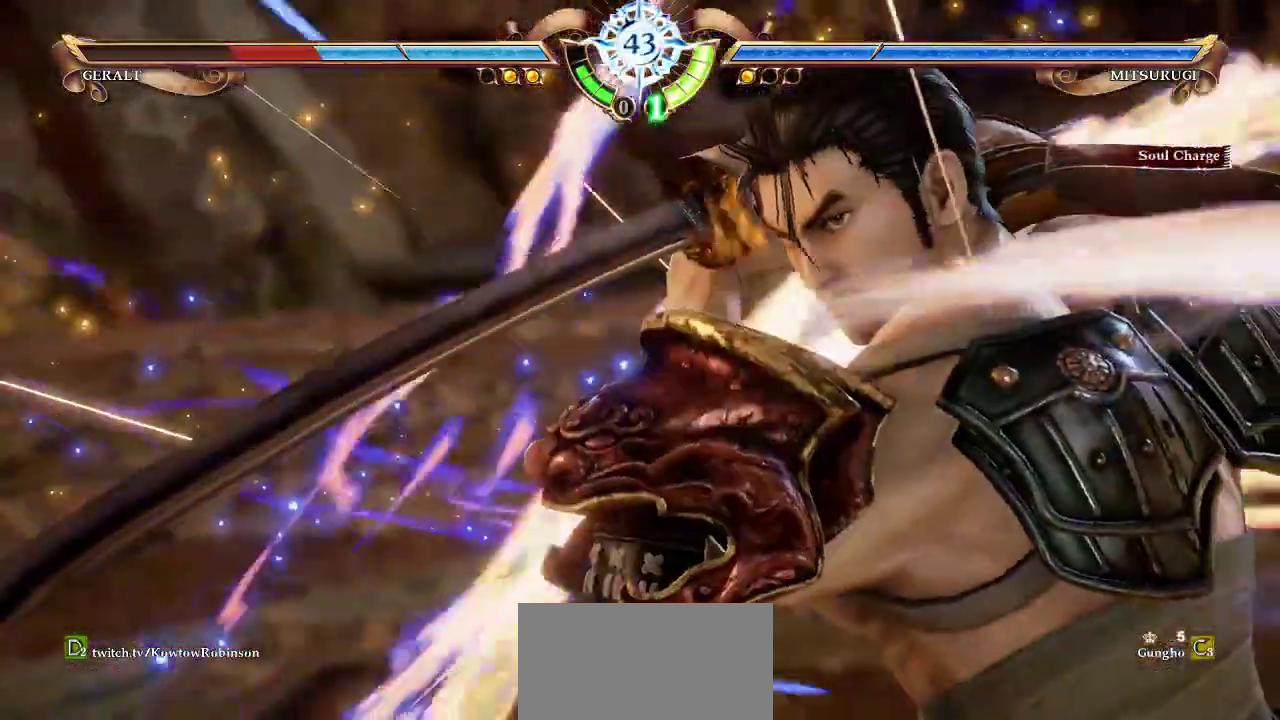
{"buttons": ["CROSS"], "left_stick": "center", "events": []}
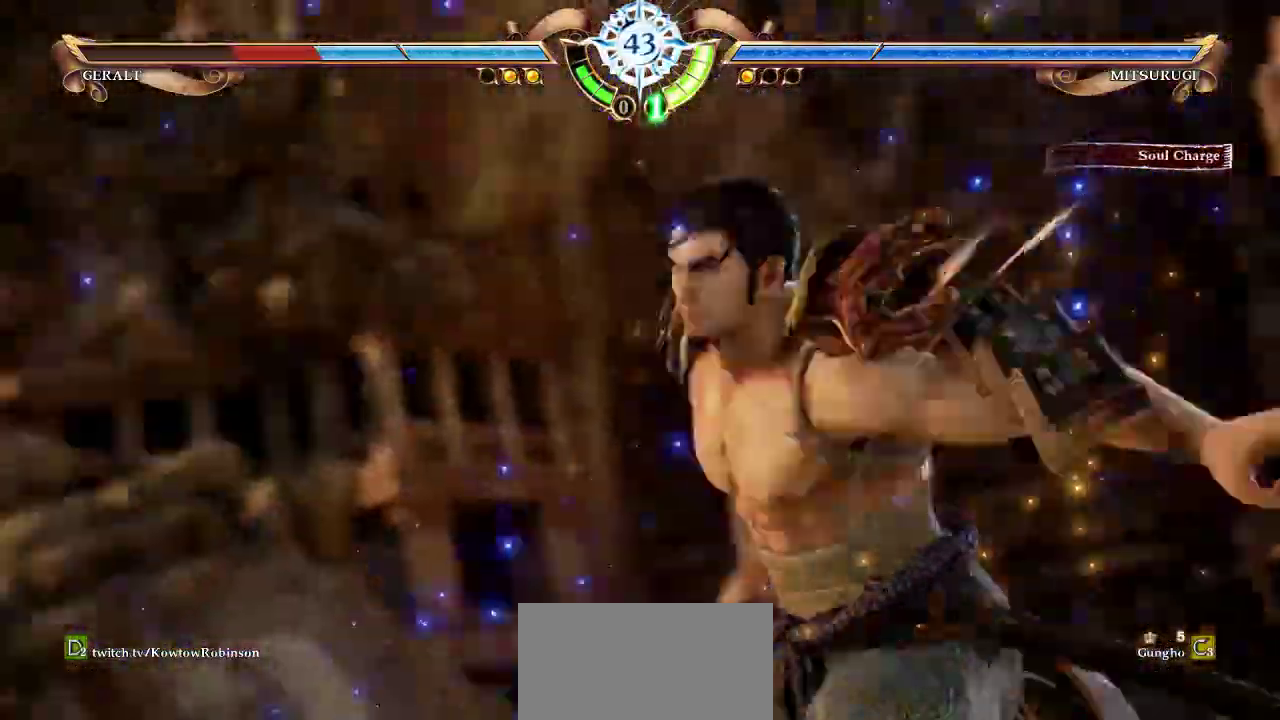
{"buttons": ["CROSS"], "left_stick": "left", "events": [[167, "left_stick", "left"]]}
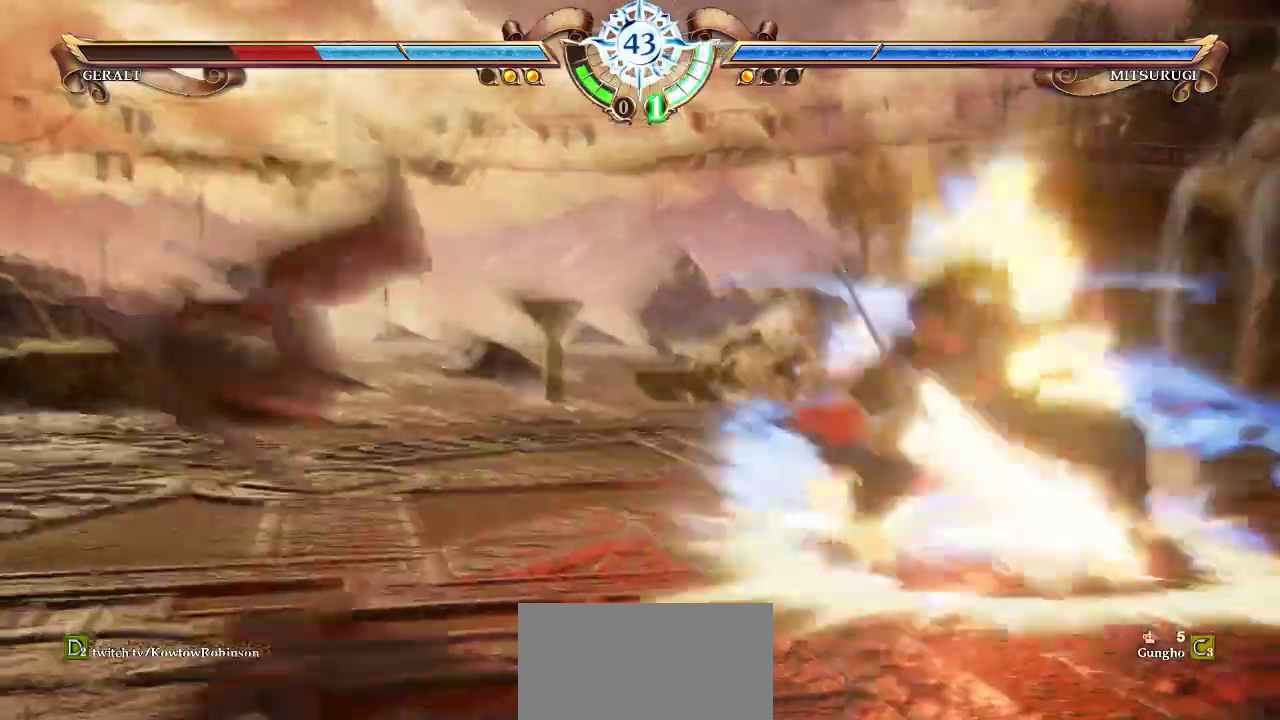
{"buttons": ["TRIANGLE"], "left_stick": "down", "events": [[133, "left_stick", "center"], [367, "CROSS", "up"], [367, "left_stick", "down"], [433, "TRIANGLE", "down"]]}
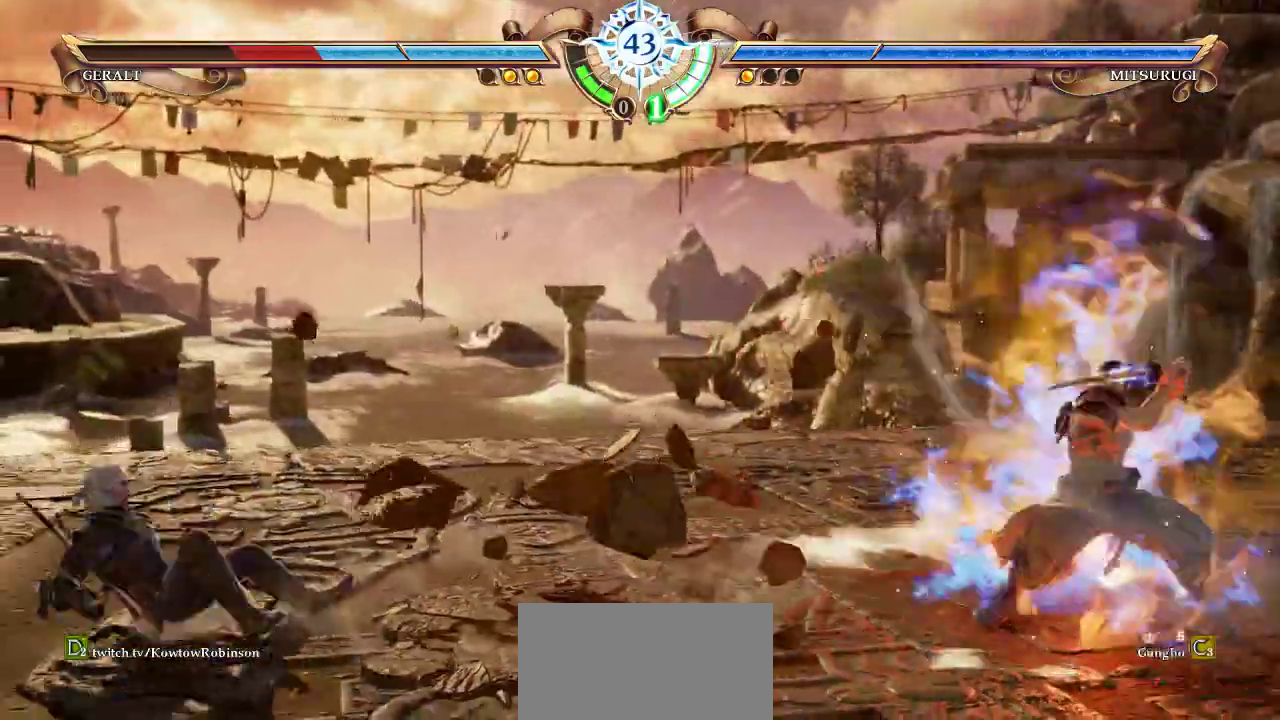
{"buttons": [], "left_stick": "down", "events": [[183, "TRIANGLE", "up"], [217, "left_stick", "center"], [250, "CROSS", "down"], [467, "CROSS", "up"], [500, "left_stick", "down"]]}
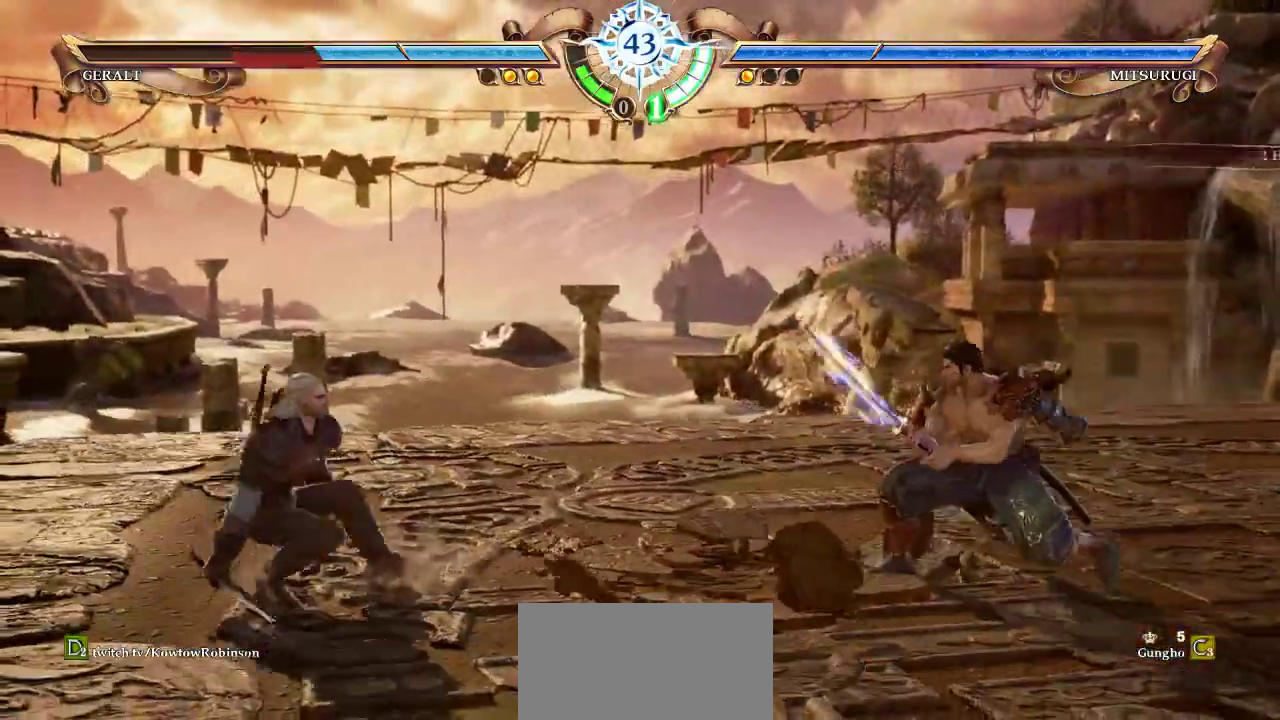
{"buttons": ["TRIANGLE"], "left_stick": "down", "events": [[17, "TRIANGLE", "down"]]}
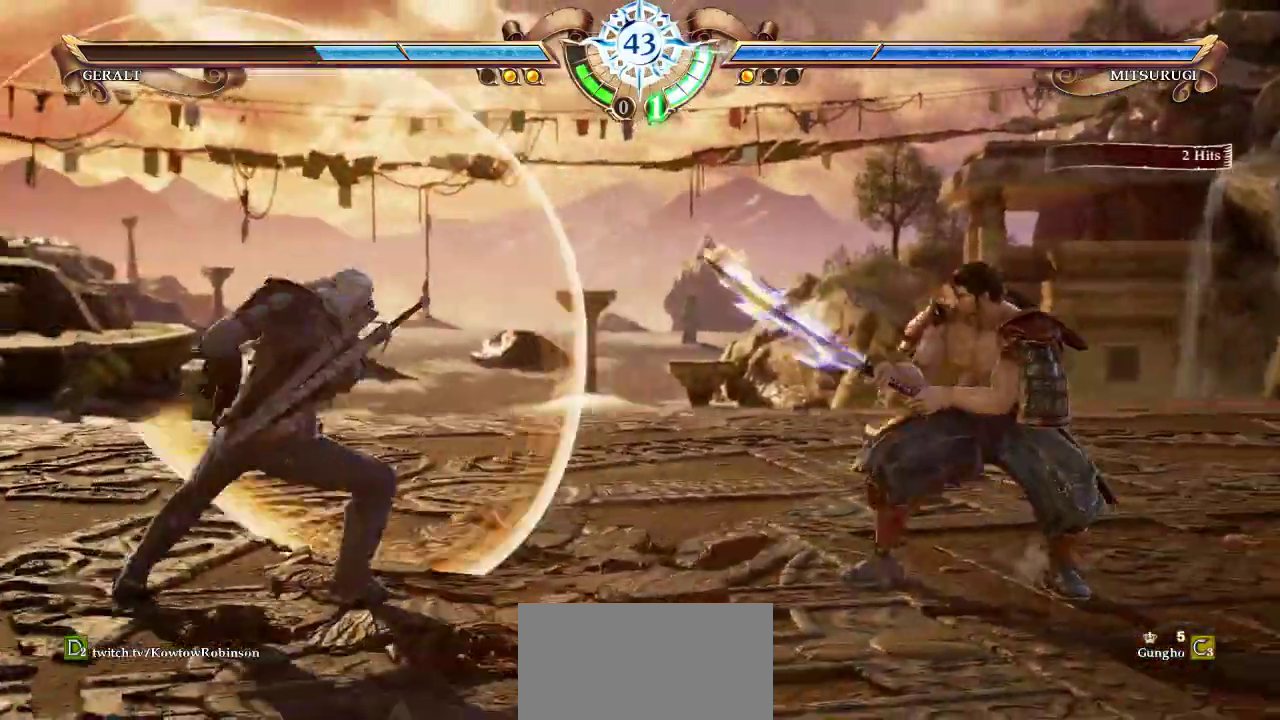
{"buttons": ["CROSS"], "left_stick": "center", "events": [[117, "CROSS", "down"], [117, "left_stick", "center"], [133, "TRIANGLE", "up"]]}
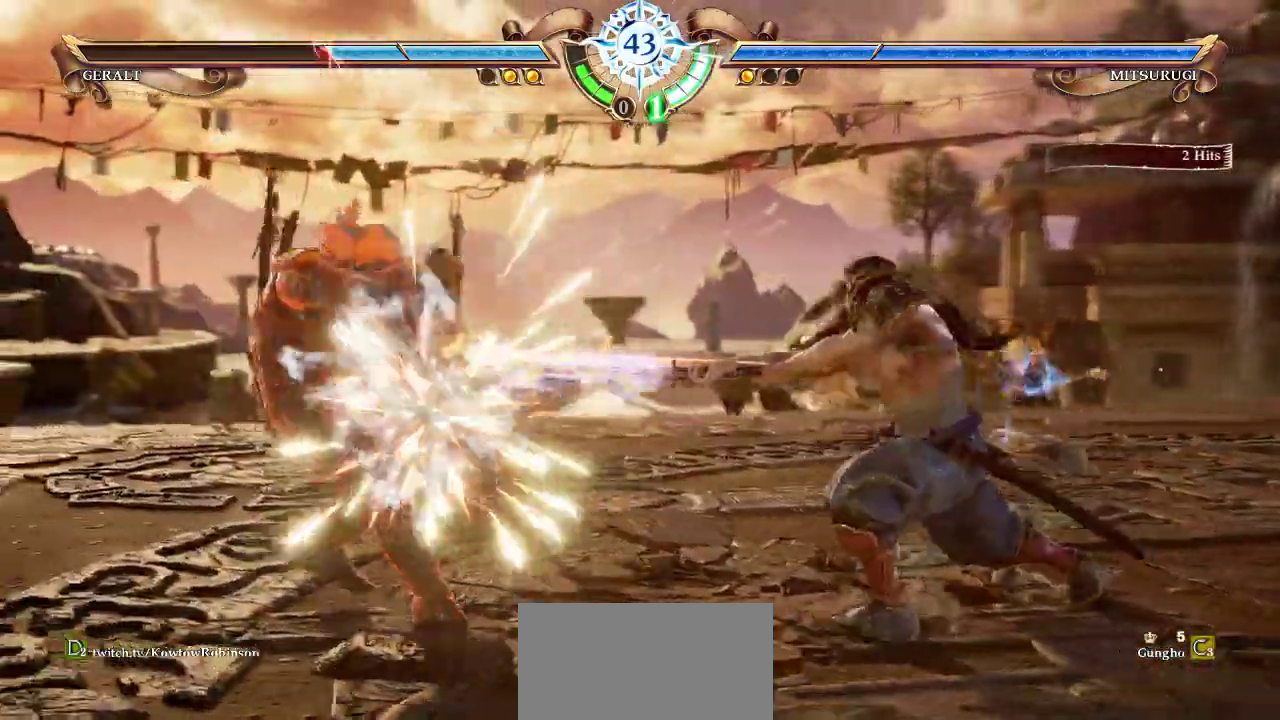
{"buttons": [], "left_stick": "center", "events": [[350, "CROSS", "up"], [350, "left_stick", "left"], [450, "left_stick", "center"]]}
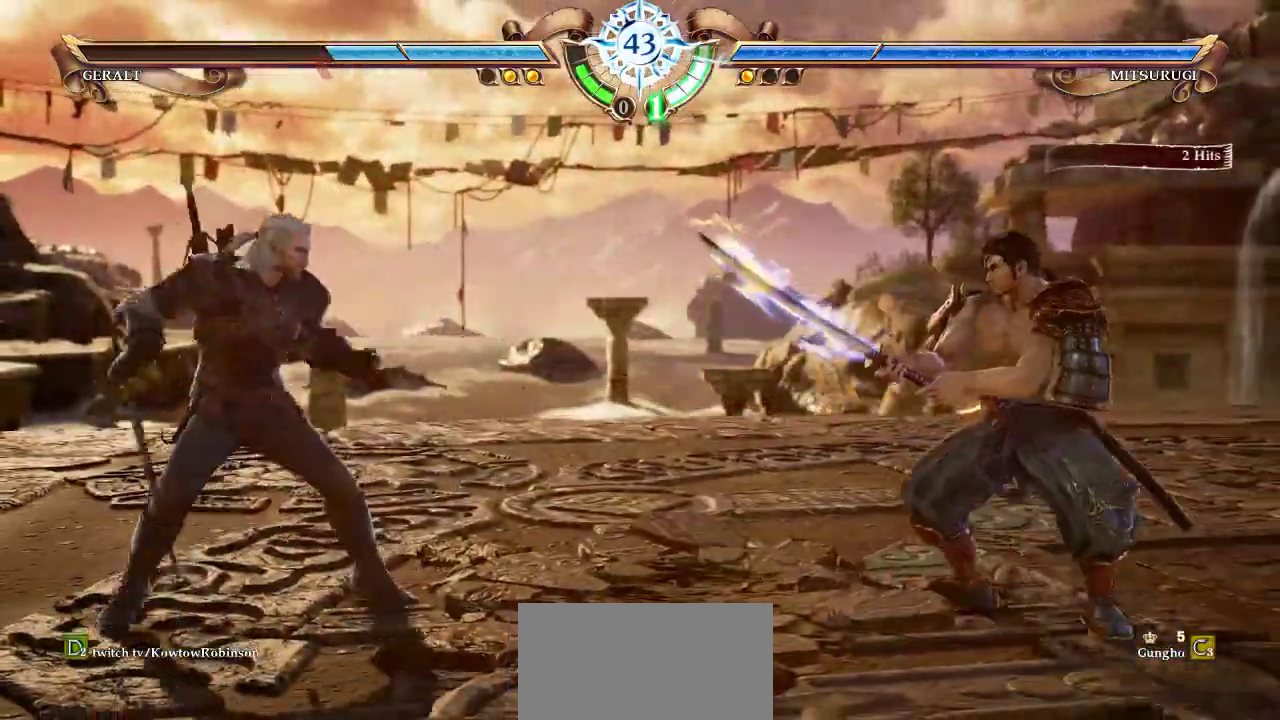
{"buttons": ["TRIANGLE"], "left_stick": "down", "events": [[67, "left_stick", "down"], [100, "TRIANGLE", "down"]]}
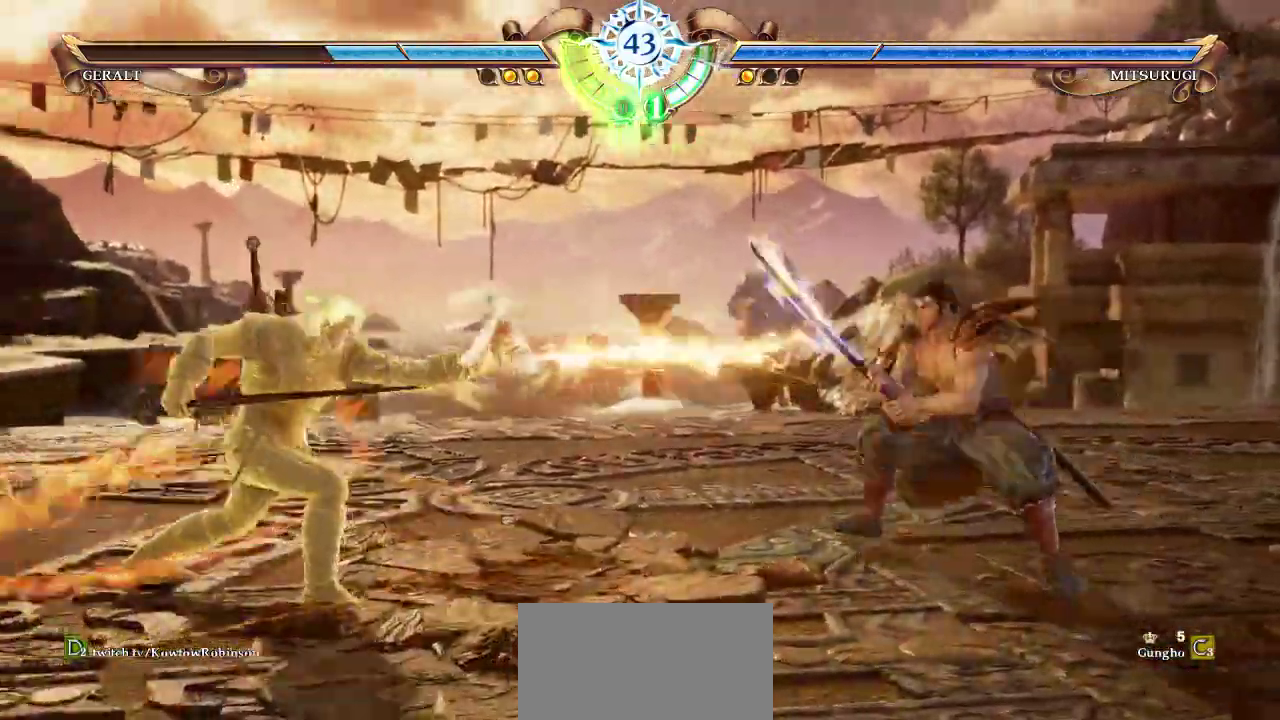
{"buttons": [], "left_stick": "center", "events": [[467, "left_stick", "center"], [500, "TRIANGLE", "up"]]}
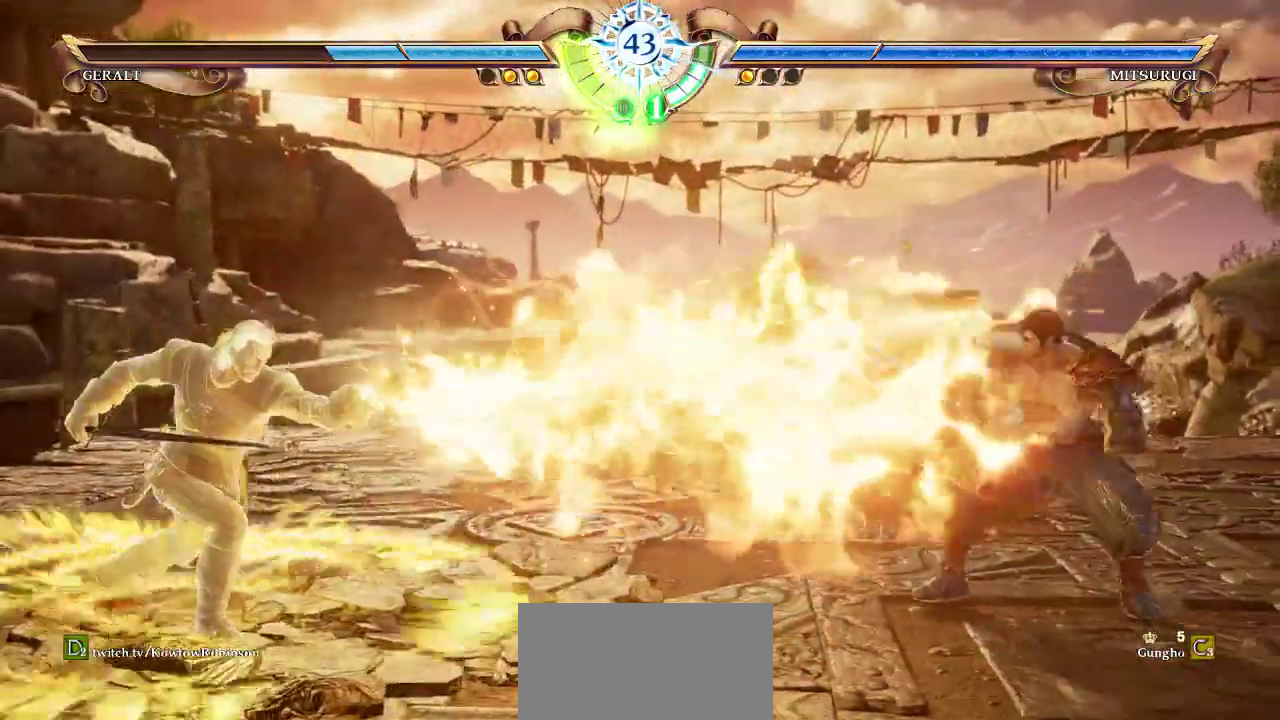
{"buttons": ["CROSS"], "left_stick": "center", "events": [[17, "CROSS", "down"], [267, "CROSS", "up"], [283, "left_stick", "left"], [317, "CROSS", "down"], [350, "left_stick", "center"]]}
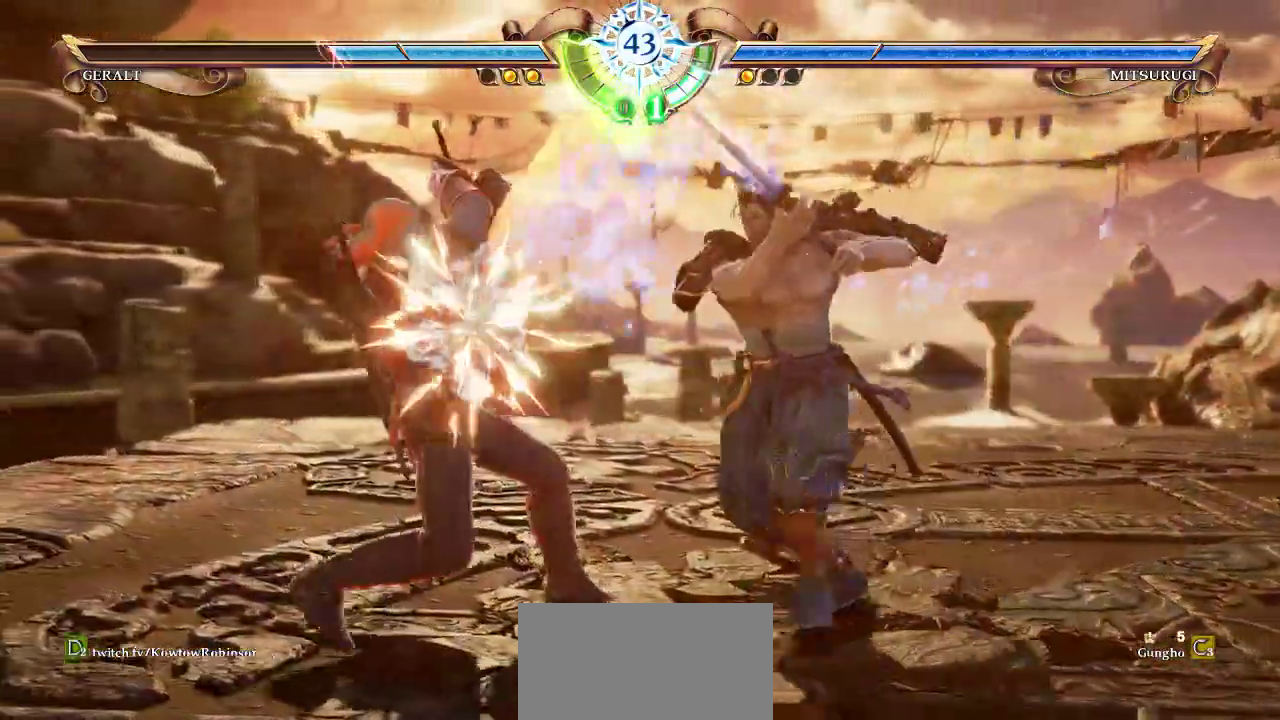
{"buttons": ["CROSS"], "left_stick": "center", "events": []}
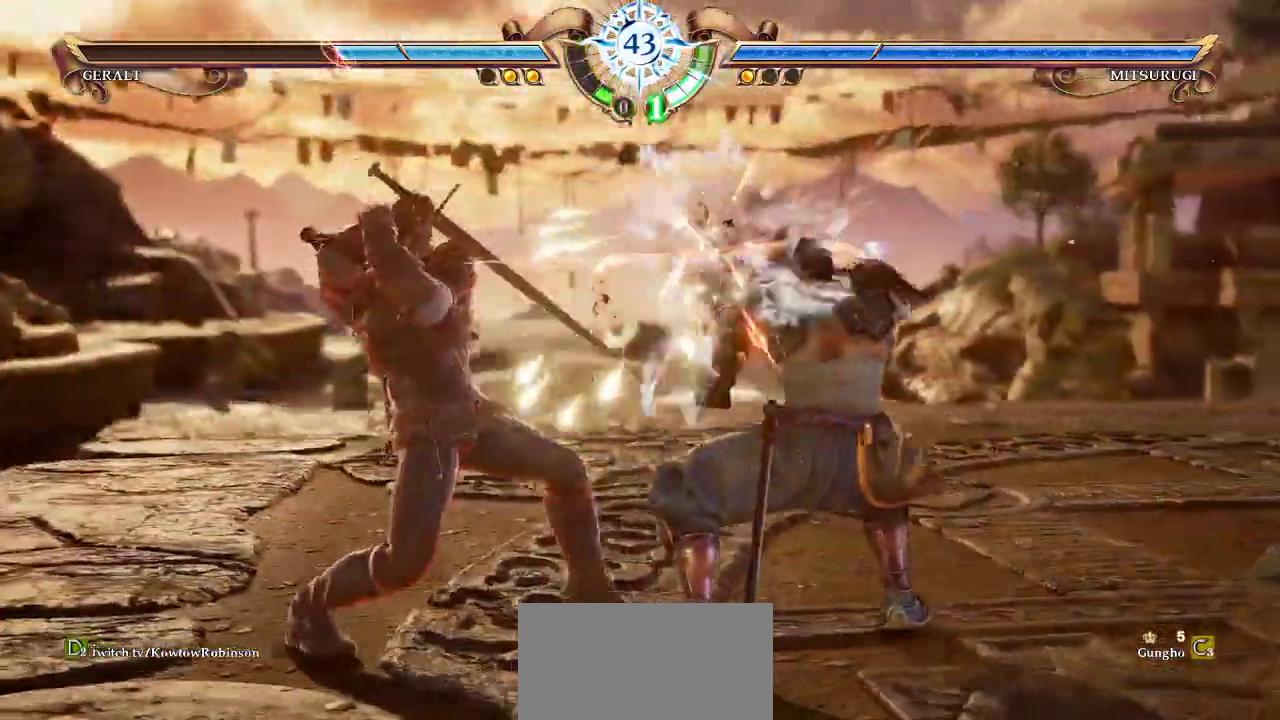
{"buttons": ["CROSS"], "left_stick": "center", "events": [[183, "CROSS", "up"], [217, "left_stick", "up-right"], [233, "R1", "down"], [350, "R1", "up"], [383, "CROSS", "down"], [383, "left_stick", "center"]]}